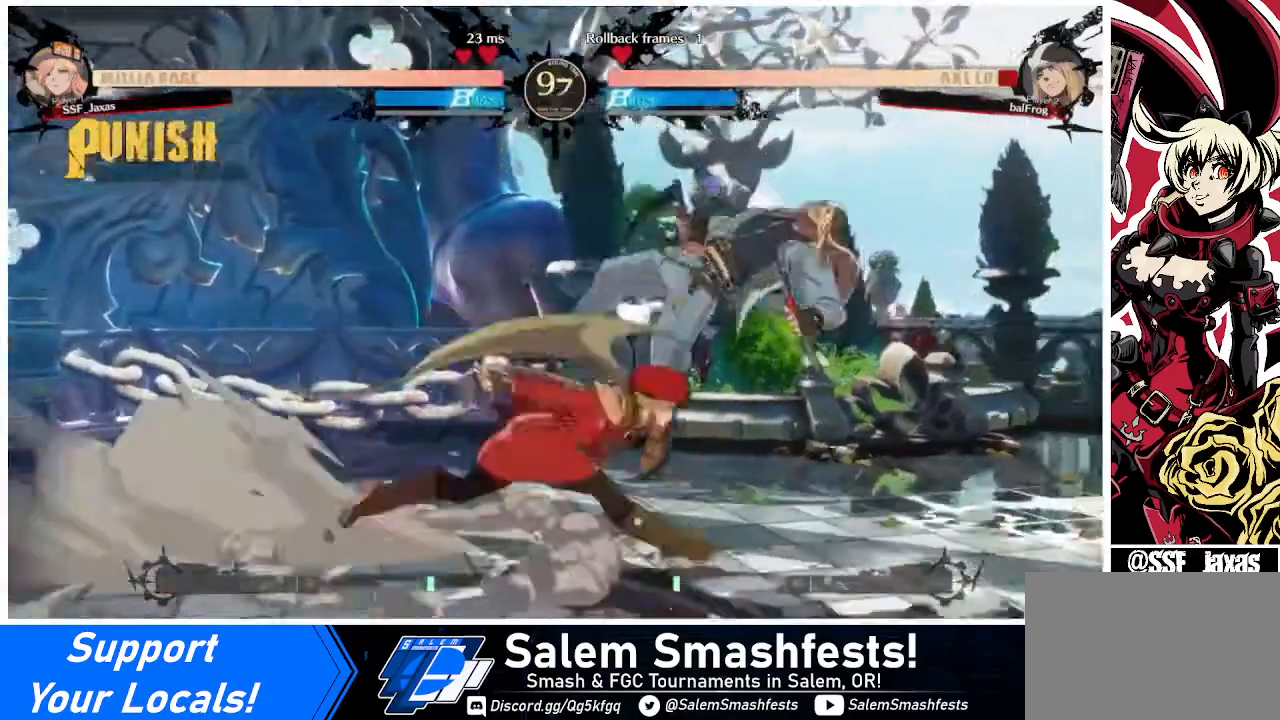
Gameplay with a controller (arcade stick); each line is a JSON object with the inputs held at the frame after it. "events" lists button and stick changes between this image and that frame as [ms after this image, input, new state], when the widget could be followed in between. Not read: L3 R3 other_buttons.
{"buttons": ["DPAD_LEFT"], "events": [[40, "TRIANGLE", "down"], [80, "DPAD_RIGHT", "up"], [80, "TRIANGLE", "up"], [520, "DPAD_LEFT", "down"]]}
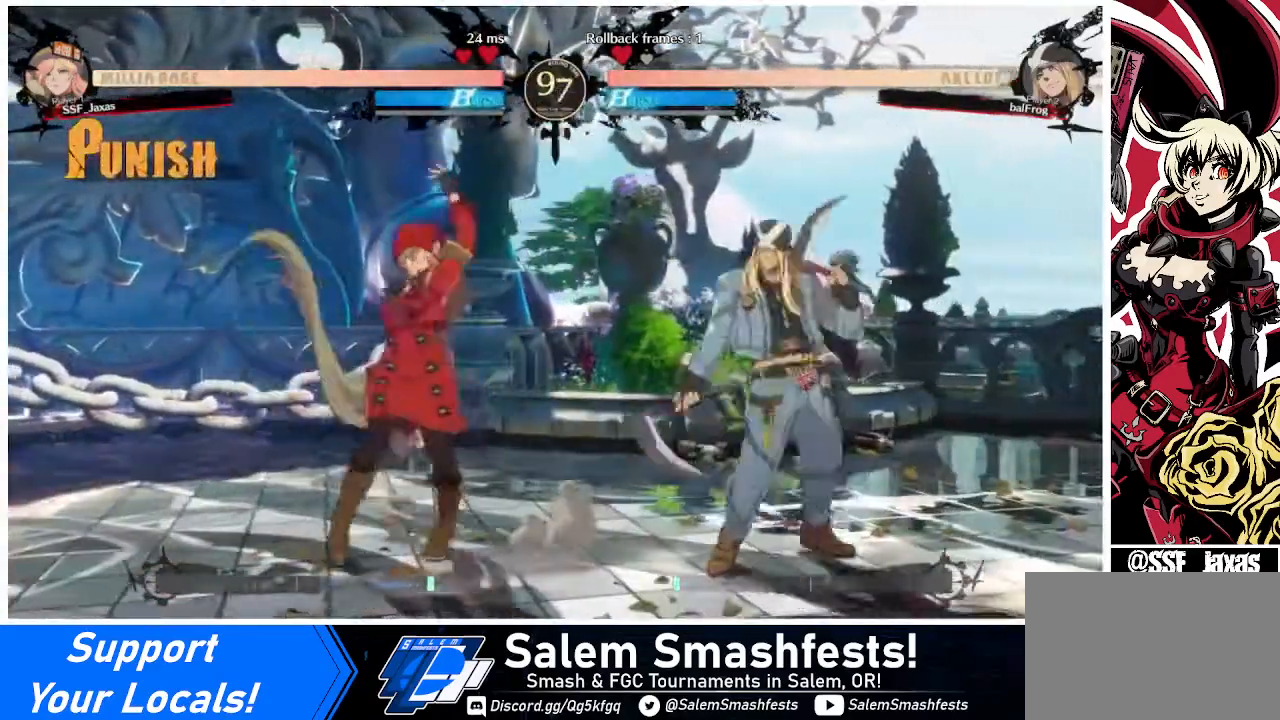
{"buttons": [], "events": [[120, "DPAD_LEFT", "up"], [160, "DPAD_LEFT", "down"], [320, "DPAD_LEFT", "up"], [360, "DPAD_RIGHT", "down"], [480, "DPAD_RIGHT", "up"]]}
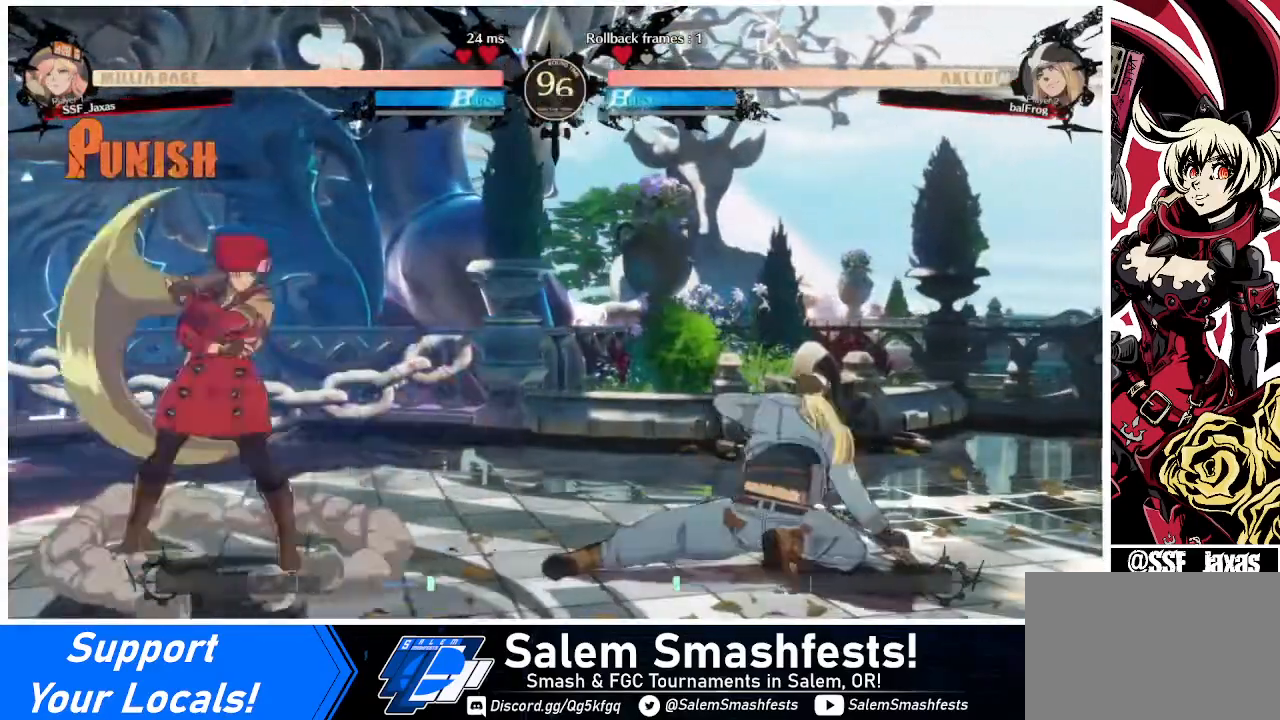
{"buttons": ["DPAD_UP", "DPAD_LEFT"], "events": [[40, "DPAD_DOWN", "down"], [200, "DPAD_LEFT", "down"], [440, "DPAD_DOWN", "up"], [520, "DPAD_UP", "down"]]}
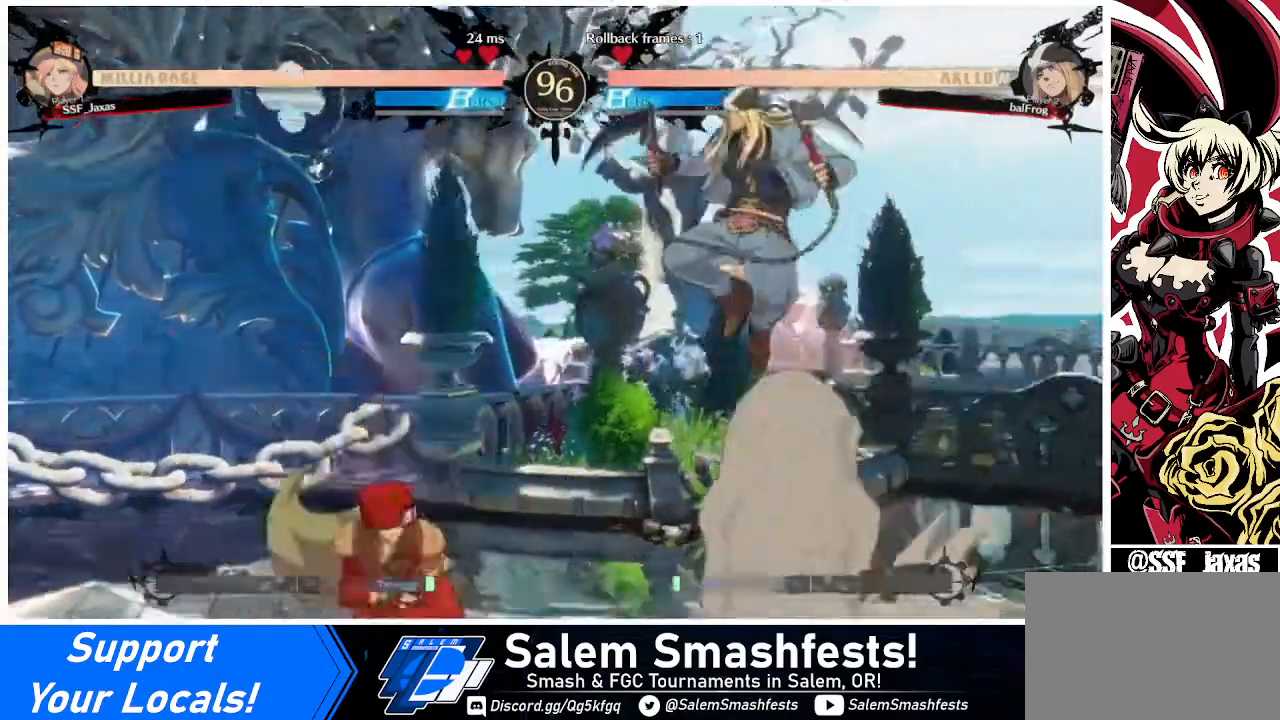
{"buttons": [], "events": [[120, "DPAD_LEFT", "up"], [120, "DPAD_UP", "up"], [200, "L1", "down"], [320, "L1", "up"]]}
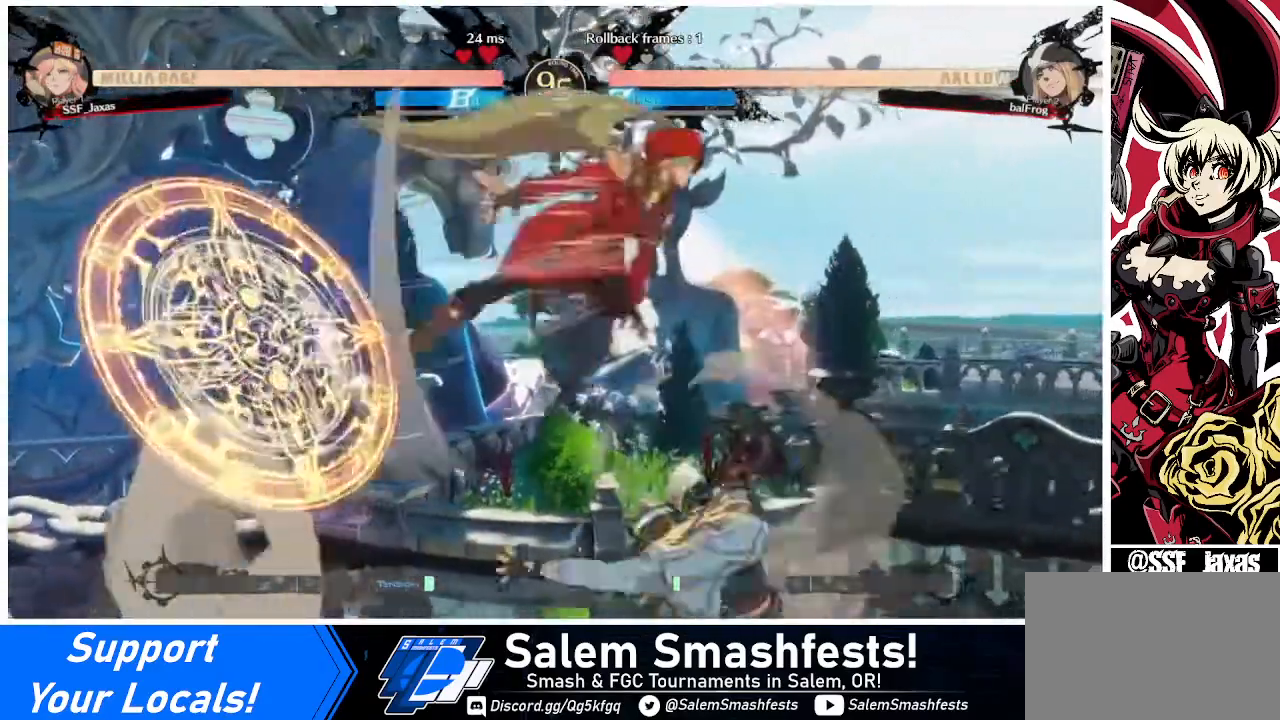
{"buttons": [], "events": [[200, "TRIANGLE", "down"], [280, "TRIANGLE", "up"]]}
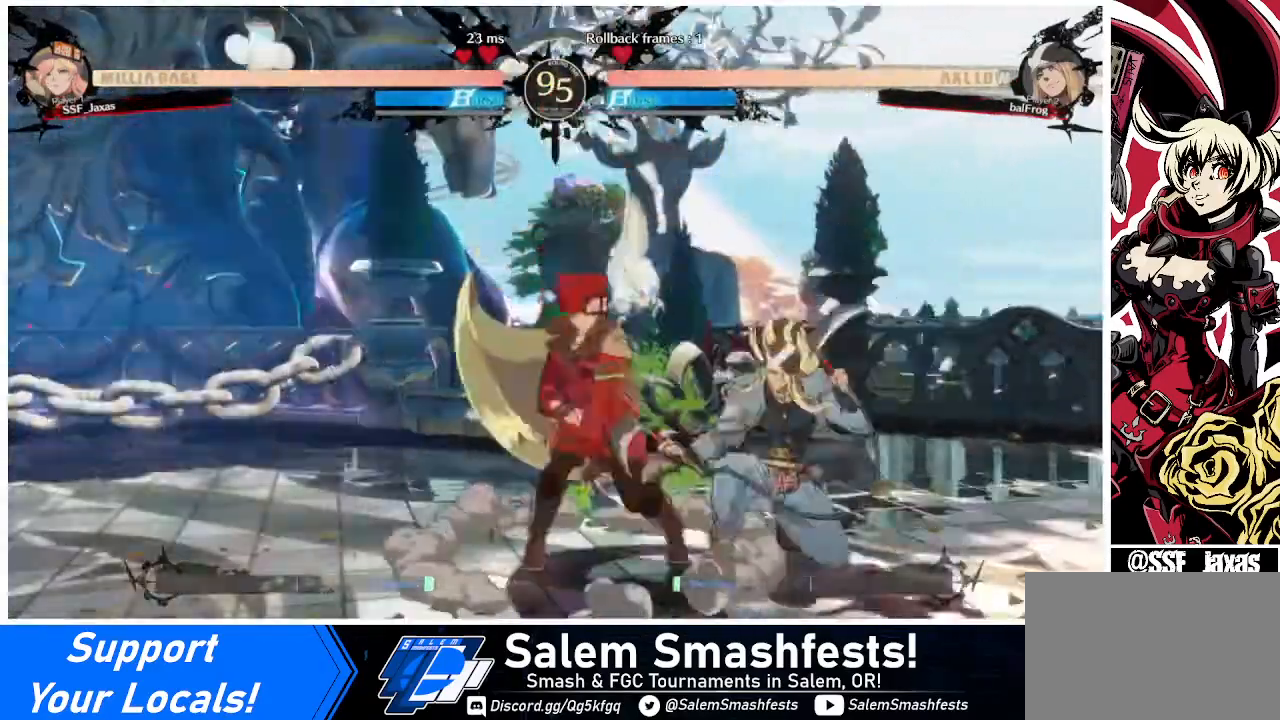
{"buttons": ["DPAD_DOWN", "DPAD_LEFT"], "events": [[40, "DPAD_RIGHT", "down"], [120, "DPAD_RIGHT", "up"], [160, "DPAD_RIGHT", "down"], [280, "DPAD_RIGHT", "up"], [320, "DPAD_DOWN", "down"], [320, "DPAD_LEFT", "down"], [320, "TRIANGLE", "down"], [440, "TRIANGLE", "up"]]}
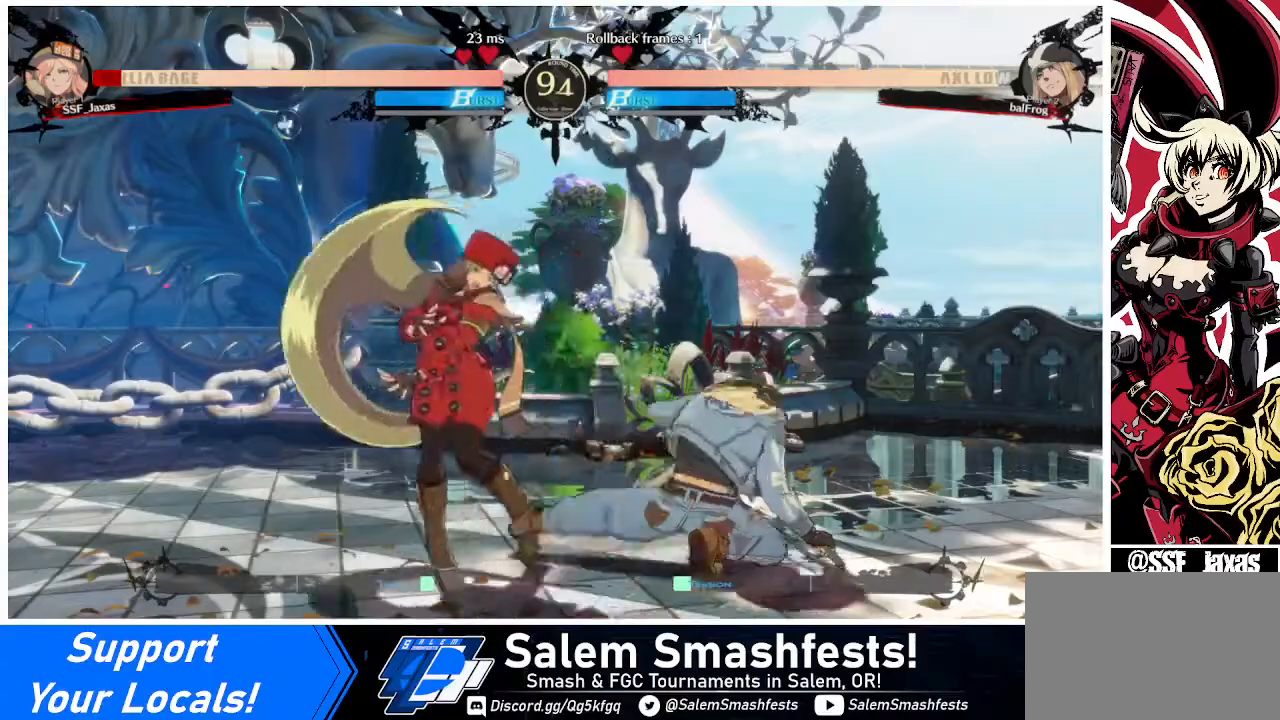
{"buttons": ["SQUARE", "DPAD_DOWN", "DPAD_LEFT"], "events": [[520, "SQUARE", "down"]]}
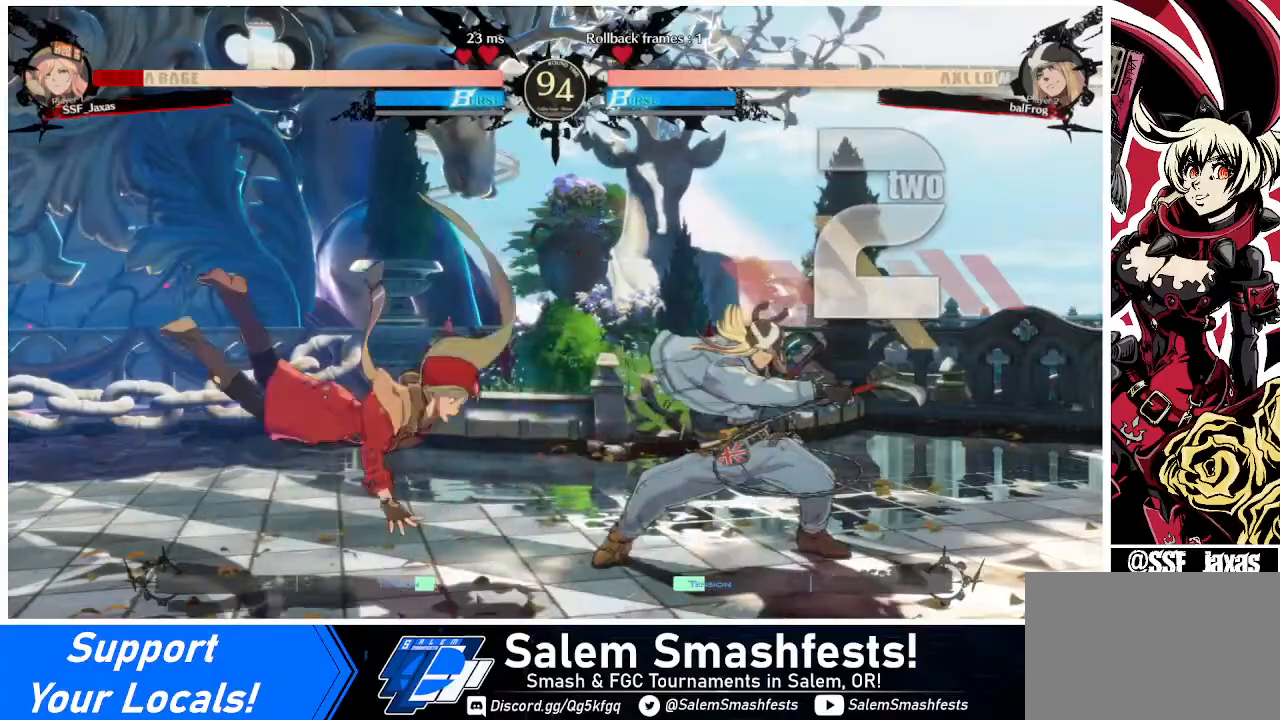
{"buttons": ["DPAD_DOWN", "DPAD_LEFT"], "events": [[160, "SQUARE", "up"]]}
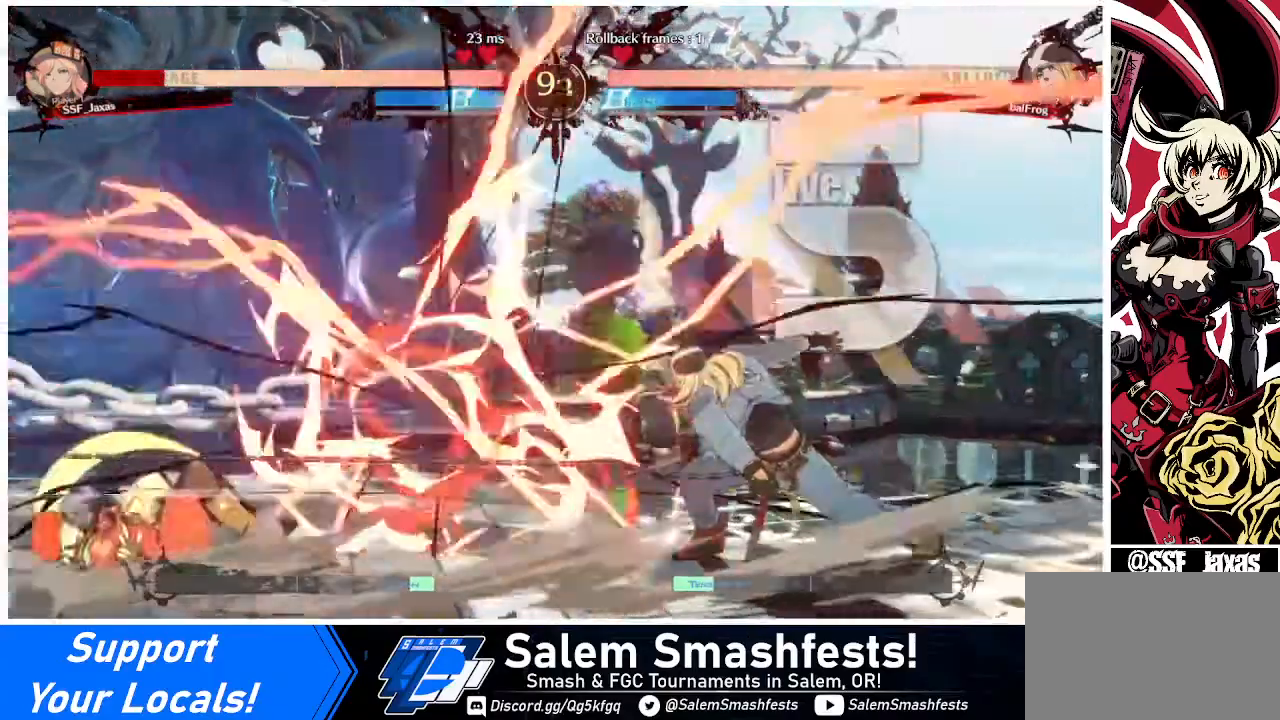
{"buttons": ["DPAD_RIGHT"], "events": [[360, "DPAD_DOWN", "up"], [360, "DPAD_LEFT", "up"], [400, "DPAD_RIGHT", "down"], [440, "DPAD_RIGHT", "up"], [480, "DPAD_RIGHT", "down"]]}
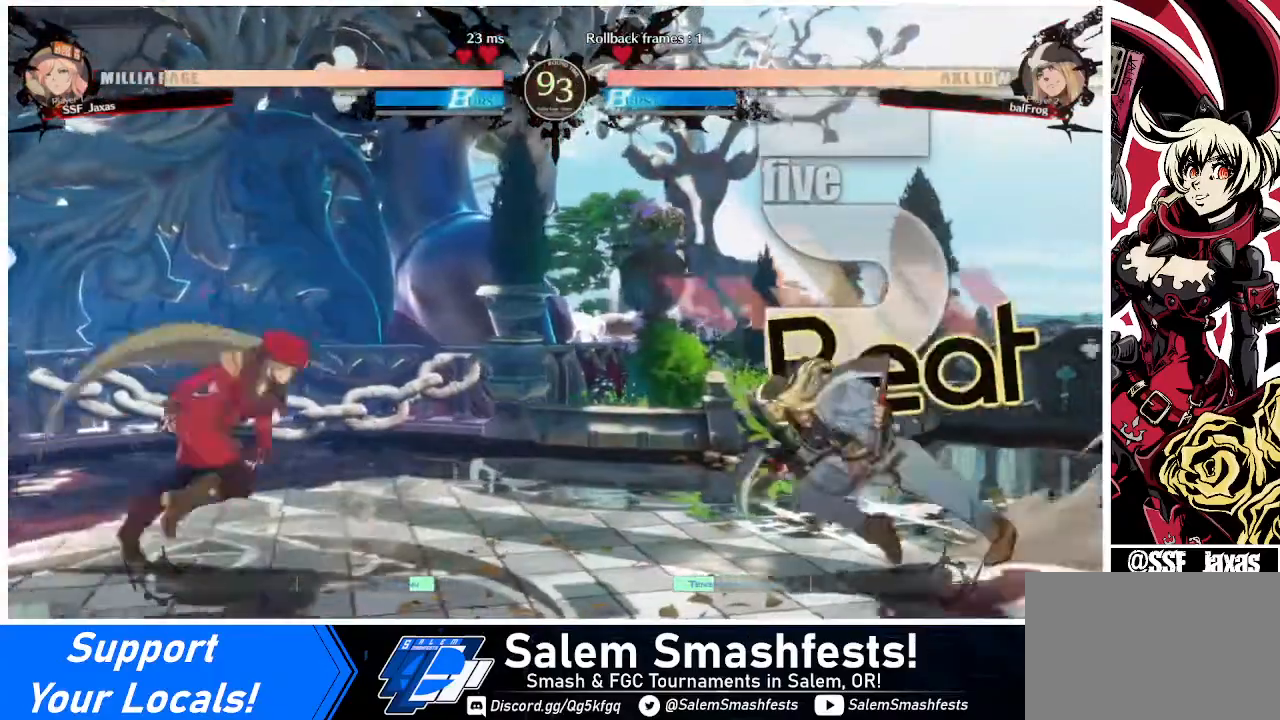
{"buttons": ["DPAD_DOWN", "DPAD_LEFT"], "events": [[120, "DPAD_DOWN", "down"], [120, "DPAD_RIGHT", "up"], [160, "DPAD_LEFT", "down"], [160, "SQUARE", "down"], [160, "TRIANGLE", "down"], [200, "TRIANGLE", "up"], [280, "SQUARE", "up"]]}
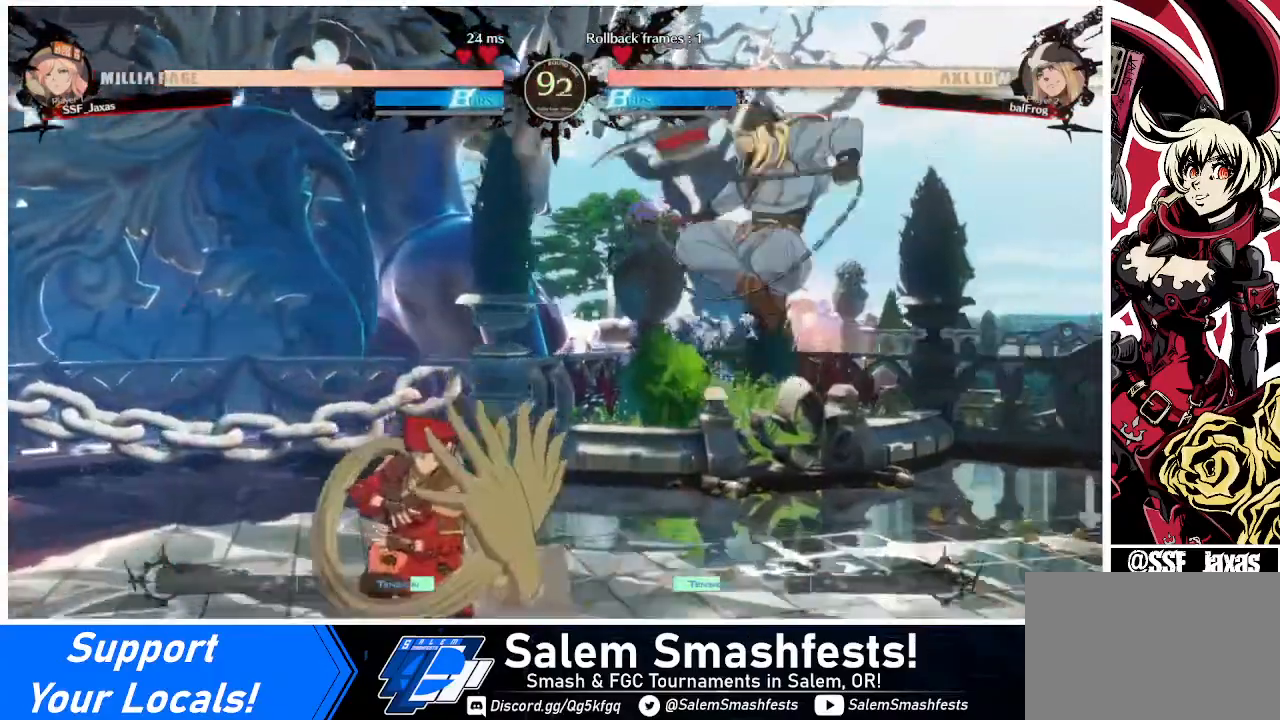
{"buttons": [], "events": [[120, "DPAD_DOWN", "up"], [520, "DPAD_LEFT", "up"]]}
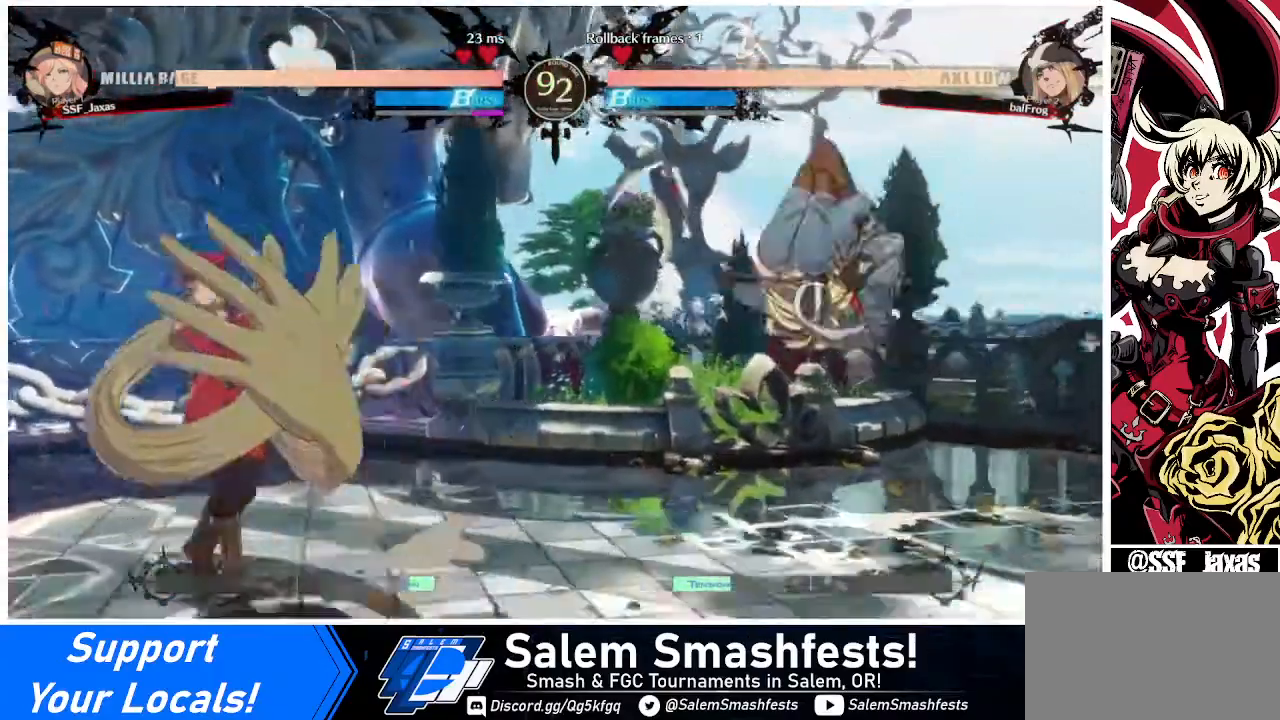
{"buttons": ["DPAD_DOWN"], "events": [[120, "DPAD_RIGHT", "down"], [240, "DPAD_RIGHT", "up"], [280, "DPAD_RIGHT", "down"], [440, "DPAD_RIGHT", "up"], [480, "DPAD_DOWN", "down"]]}
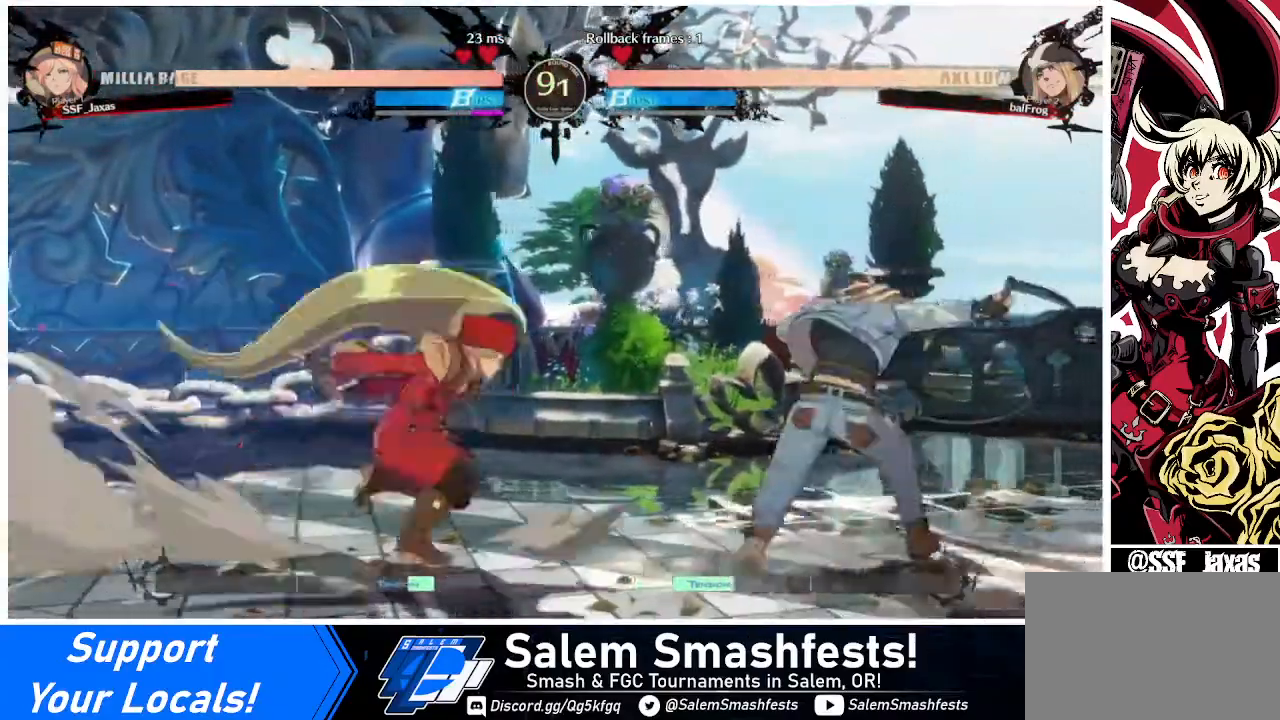
{"buttons": ["DPAD_DOWN", "DPAD_LEFT"], "events": [[40, "DPAD_LEFT", "down"], [40, "SQUARE", "down"], [40, "TRIANGLE", "down"], [80, "SQUARE", "up"], [80, "TRIANGLE", "up"]]}
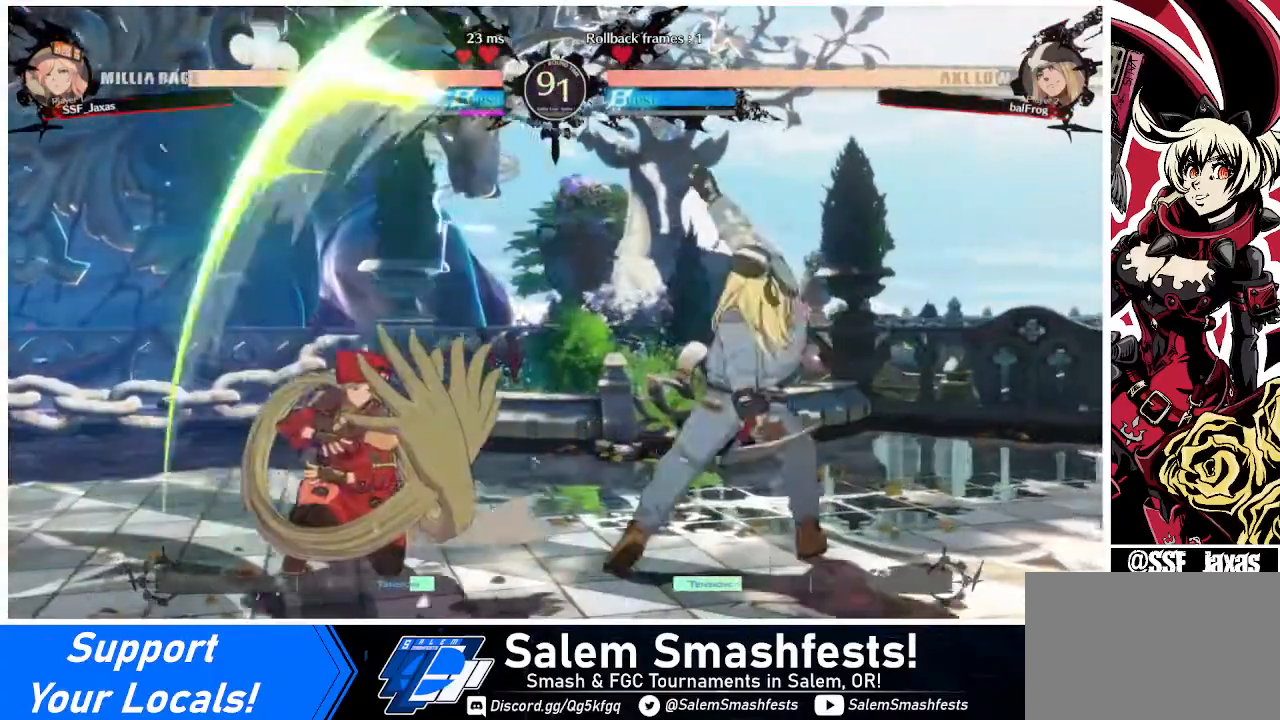
{"buttons": ["DPAD_DOWN", "DPAD_LEFT"], "events": []}
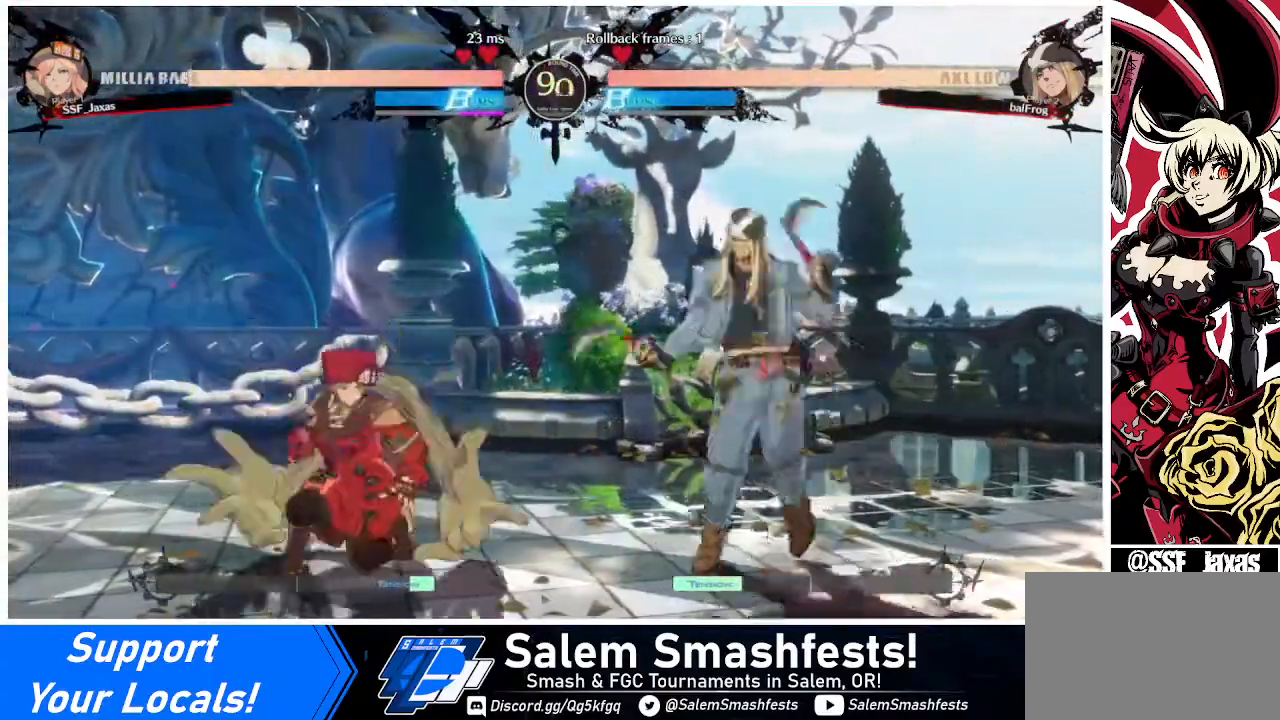
{"buttons": ["R1"], "events": [[120, "DPAD_DOWN", "up"], [120, "DPAD_LEFT", "up"], [120, "DPAD_UP", "down"], [120, "L1", "down"], [160, "DPAD_UP", "up"], [200, "L1", "up"], [400, "R1", "down"]]}
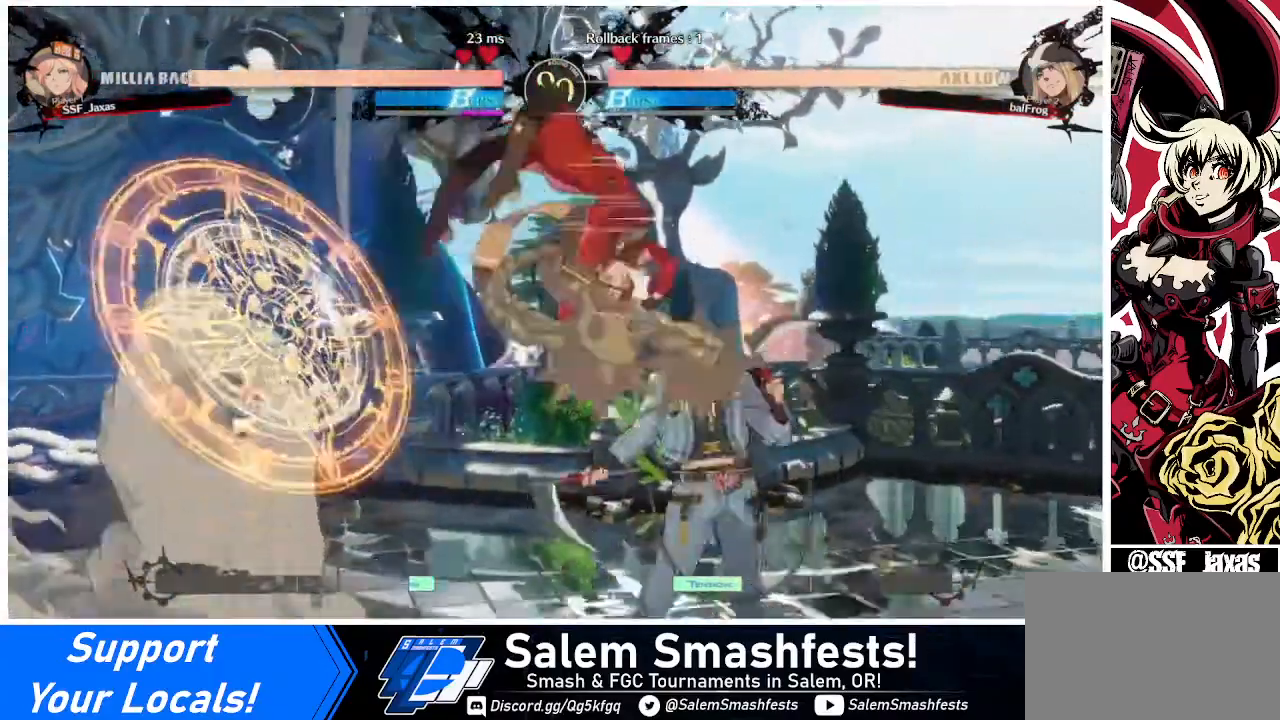
{"buttons": ["DPAD_RIGHT"], "events": [[40, "R1", "up"], [320, "DPAD_RIGHT", "down"], [400, "DPAD_RIGHT", "up"], [480, "DPAD_RIGHT", "down"]]}
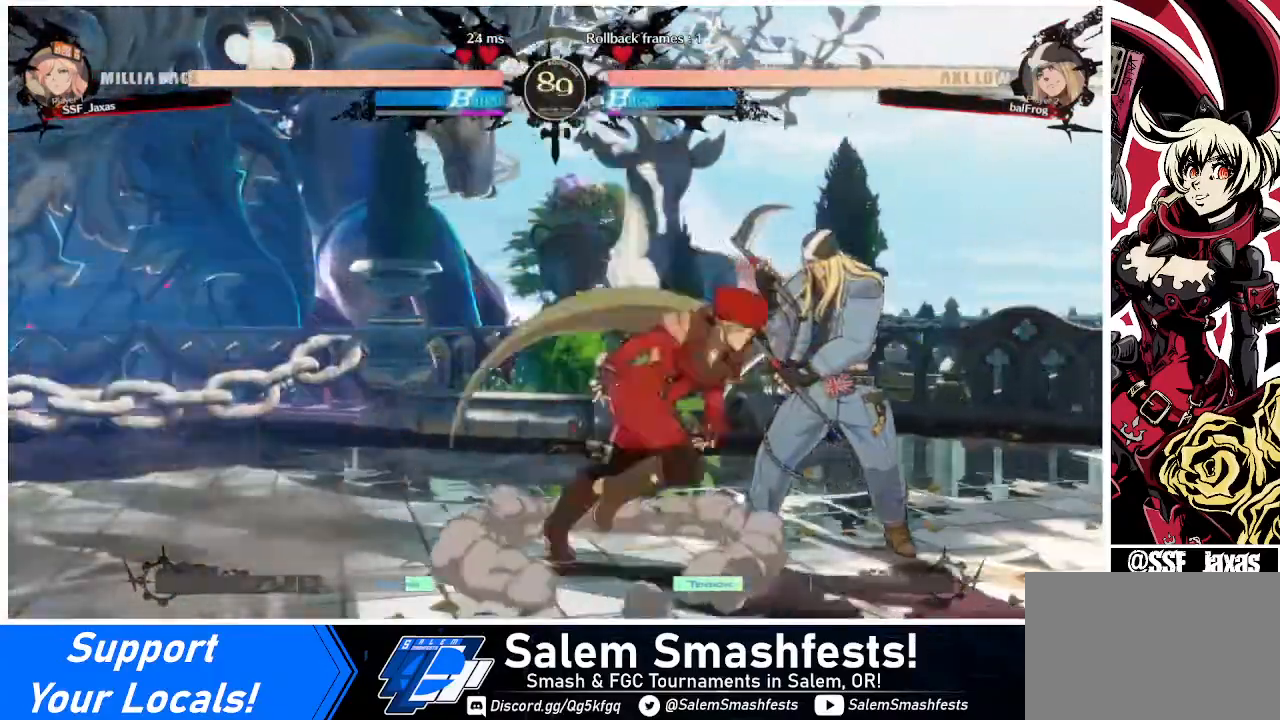
{"buttons": [], "events": [[80, "R2", "down"], [200, "R2", "up"], [240, "DPAD_RIGHT", "up"]]}
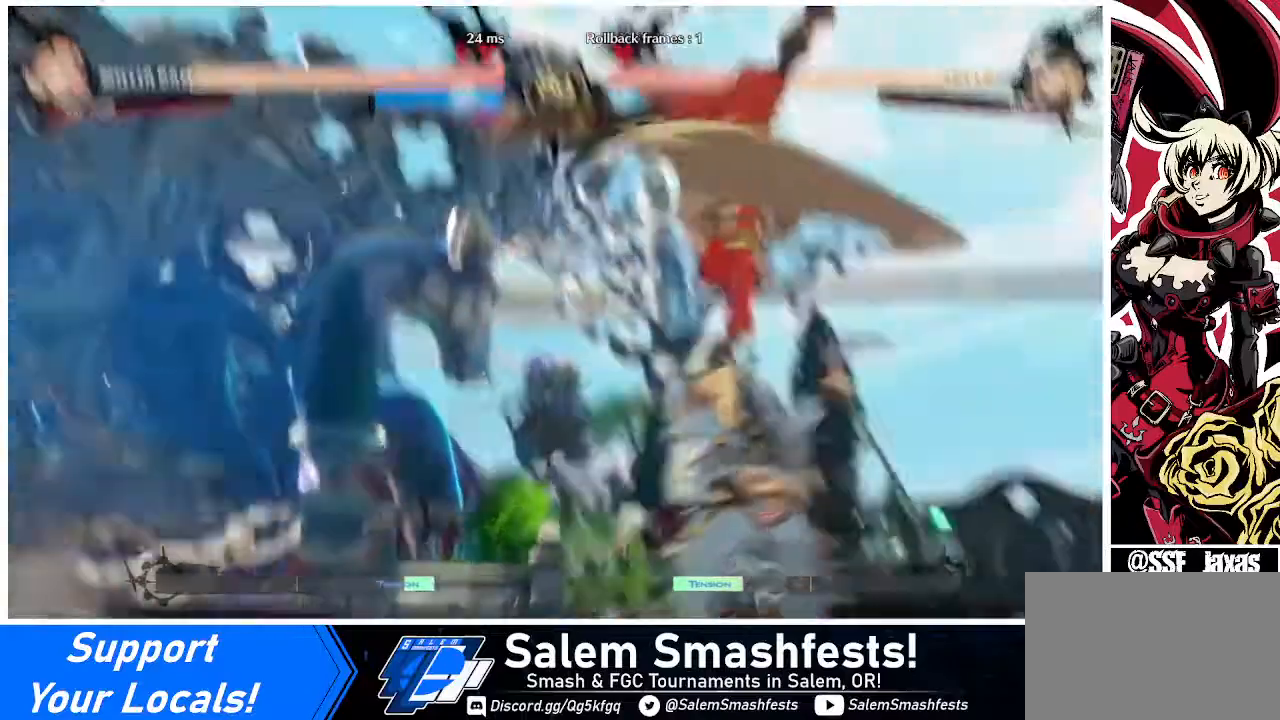
{"buttons": [], "events": []}
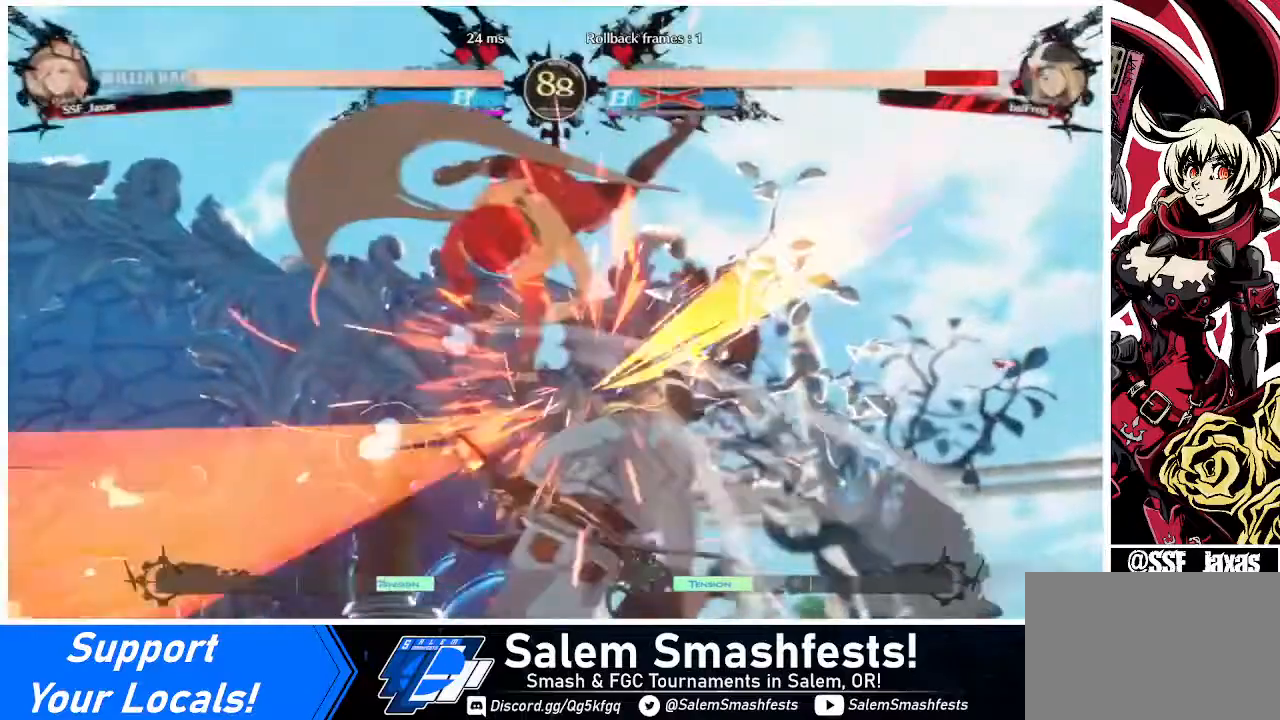
{"buttons": ["DPAD_DOWN"], "events": [[480, "DPAD_DOWN", "down"]]}
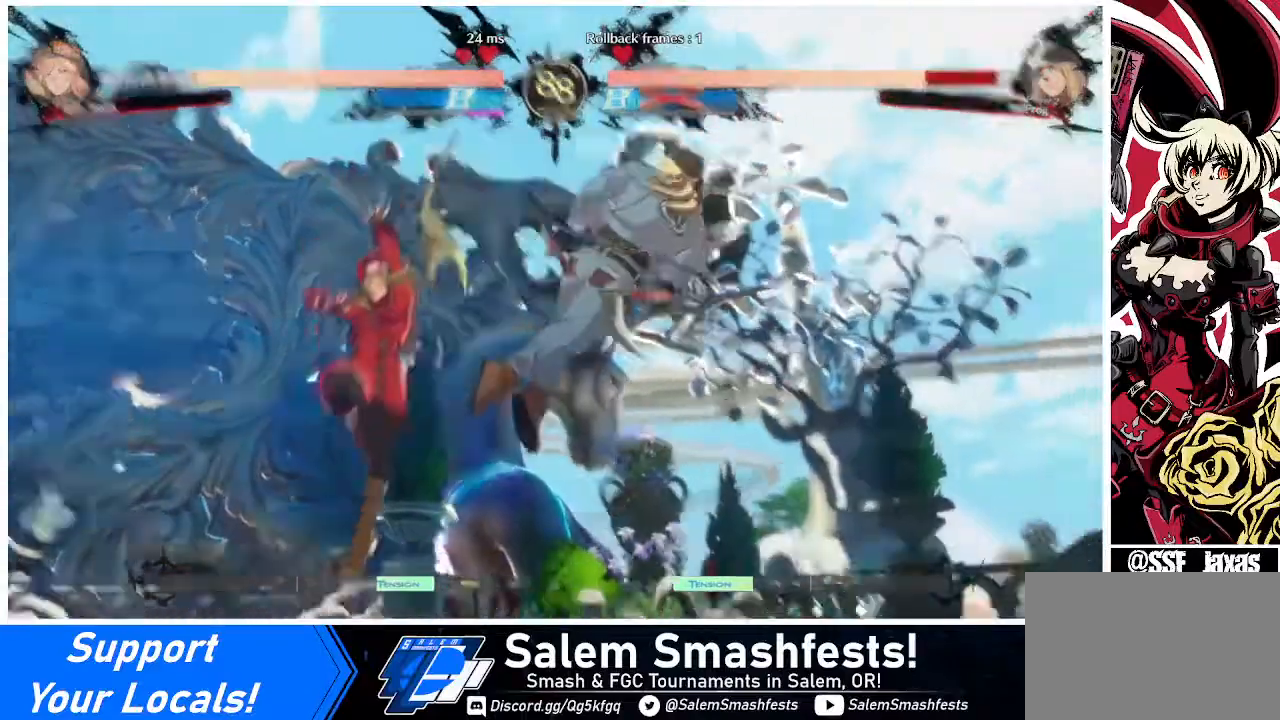
{"buttons": [], "events": [[40, "DPAD_RIGHT", "down"], [120, "DPAD_DOWN", "up"], [160, "R1", "down"], [280, "R1", "up"], [320, "DPAD_RIGHT", "up"]]}
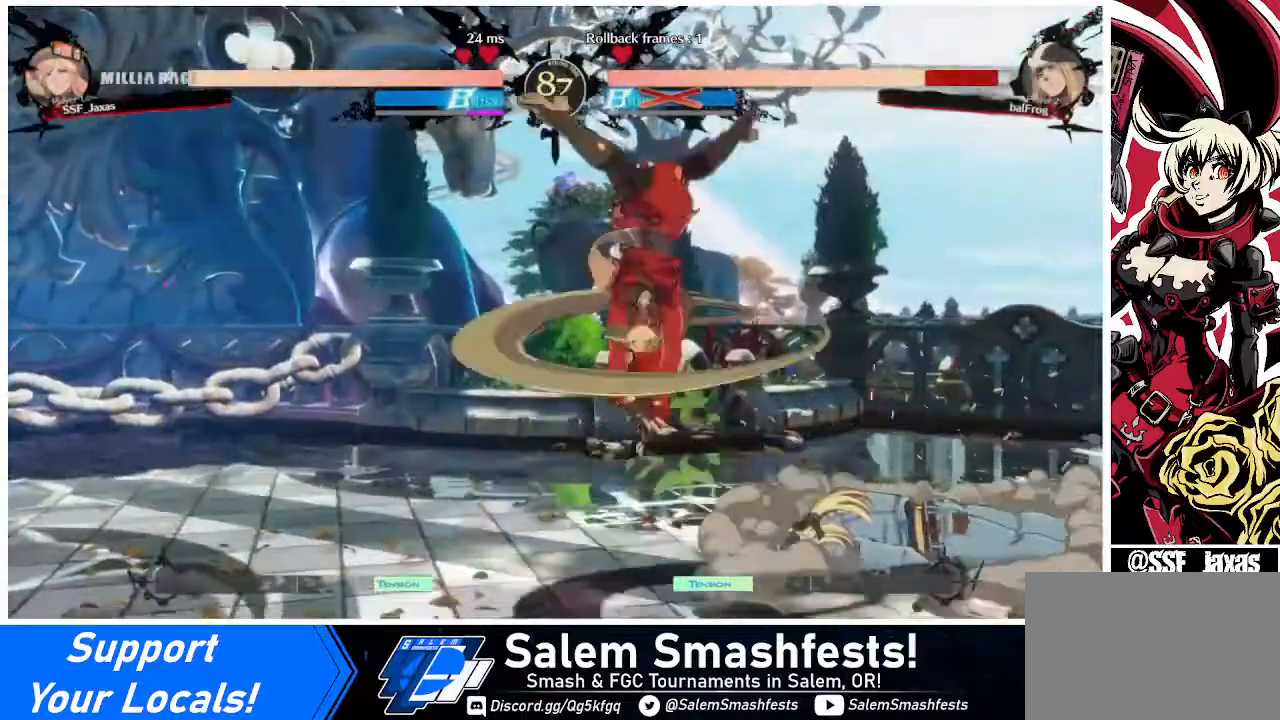
{"buttons": ["DPAD_DOWN", "DPAD_RIGHT"], "events": [[440, "DPAD_DOWN", "down"], [520, "DPAD_RIGHT", "down"]]}
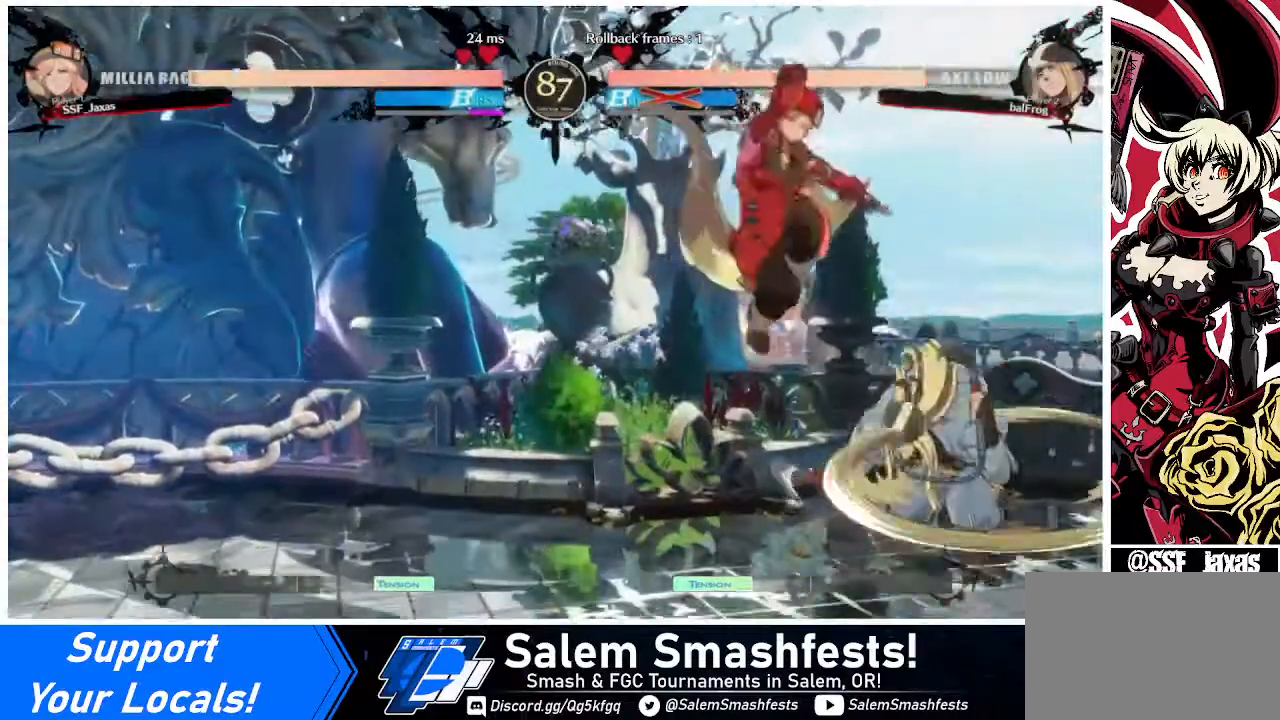
{"buttons": [], "events": [[80, "DPAD_DOWN", "up"], [80, "SQUARE", "down"], [160, "SQUARE", "up"], [320, "DPAD_RIGHT", "up"]]}
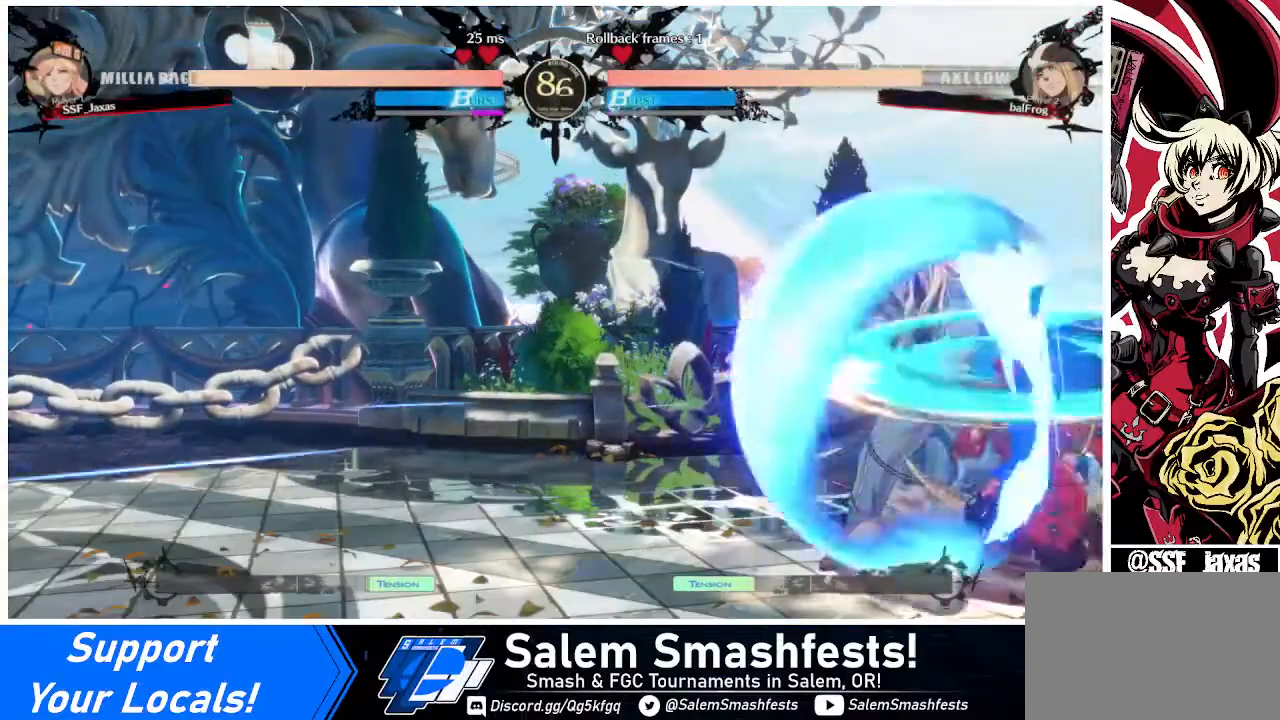
{"buttons": [], "events": [[240, "TRIANGLE", "down"], [400, "TRIANGLE", "up"]]}
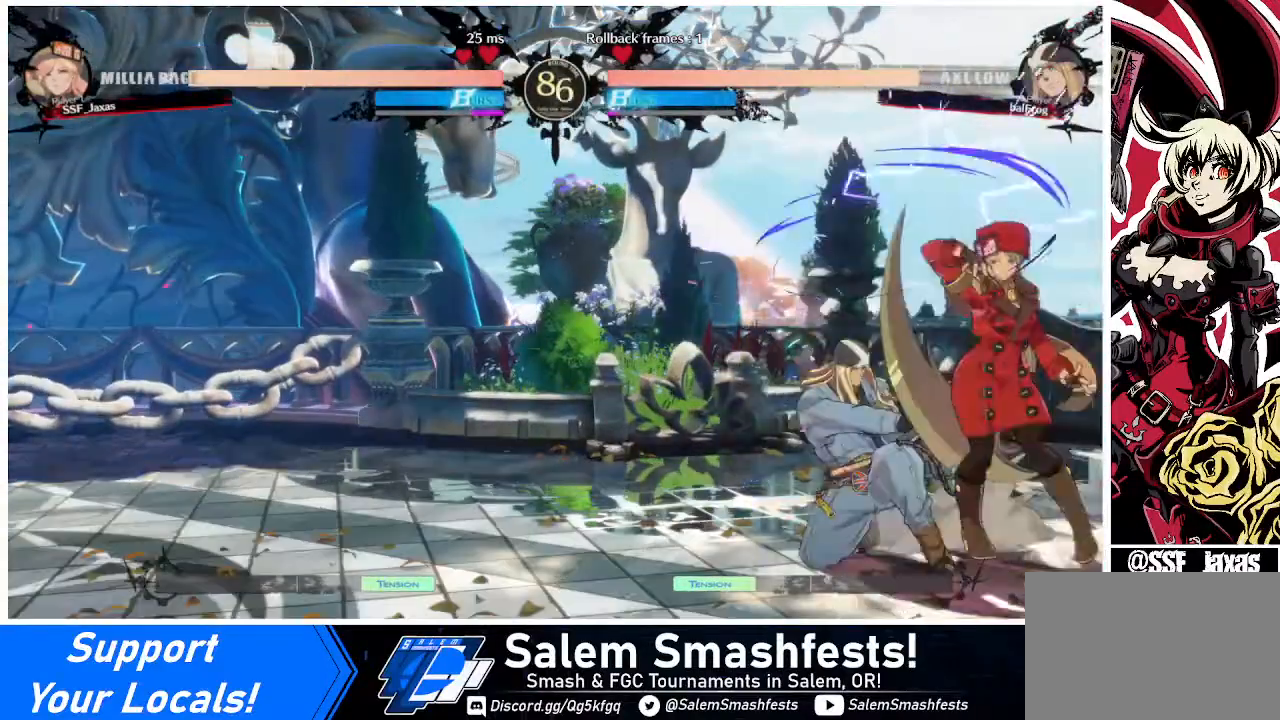
{"buttons": ["TRIANGLE", "DPAD_DOWN"], "events": [[240, "DPAD_DOWN", "down"], [440, "TRIANGLE", "down"]]}
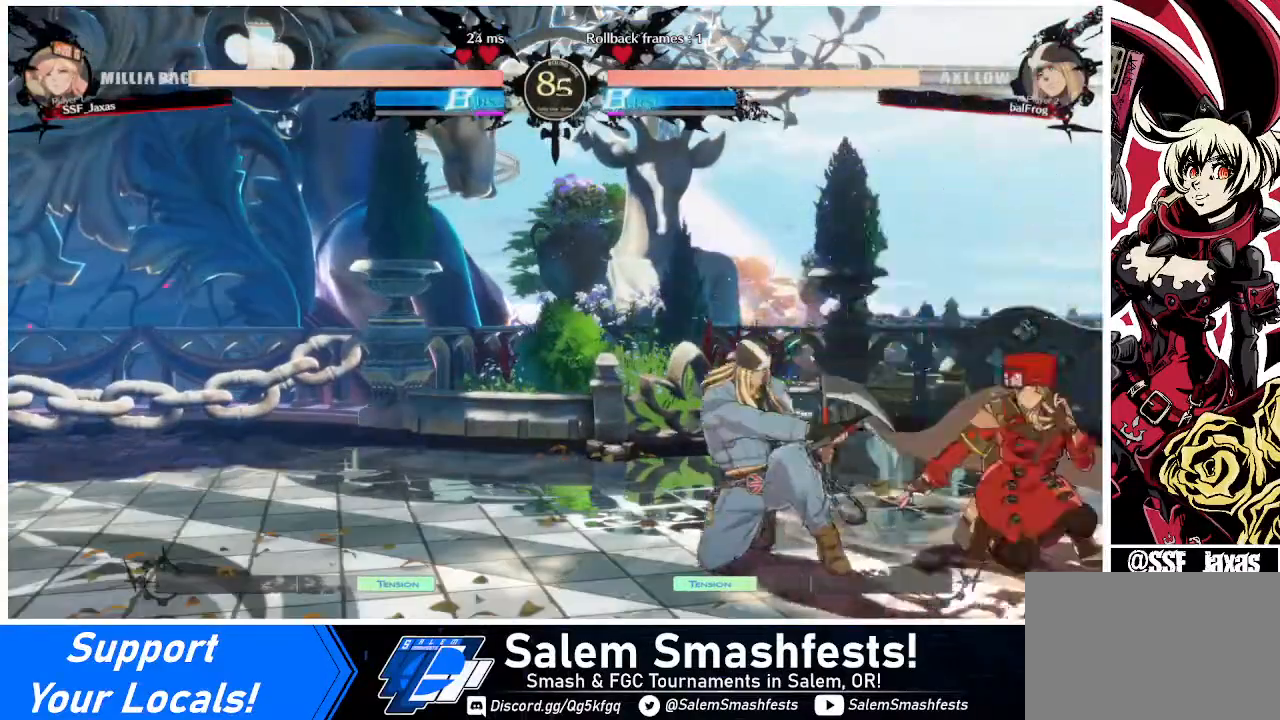
{"buttons": ["R1"], "events": [[120, "DPAD_DOWN", "up"], [120, "TRIANGLE", "up"], [400, "R1", "down"]]}
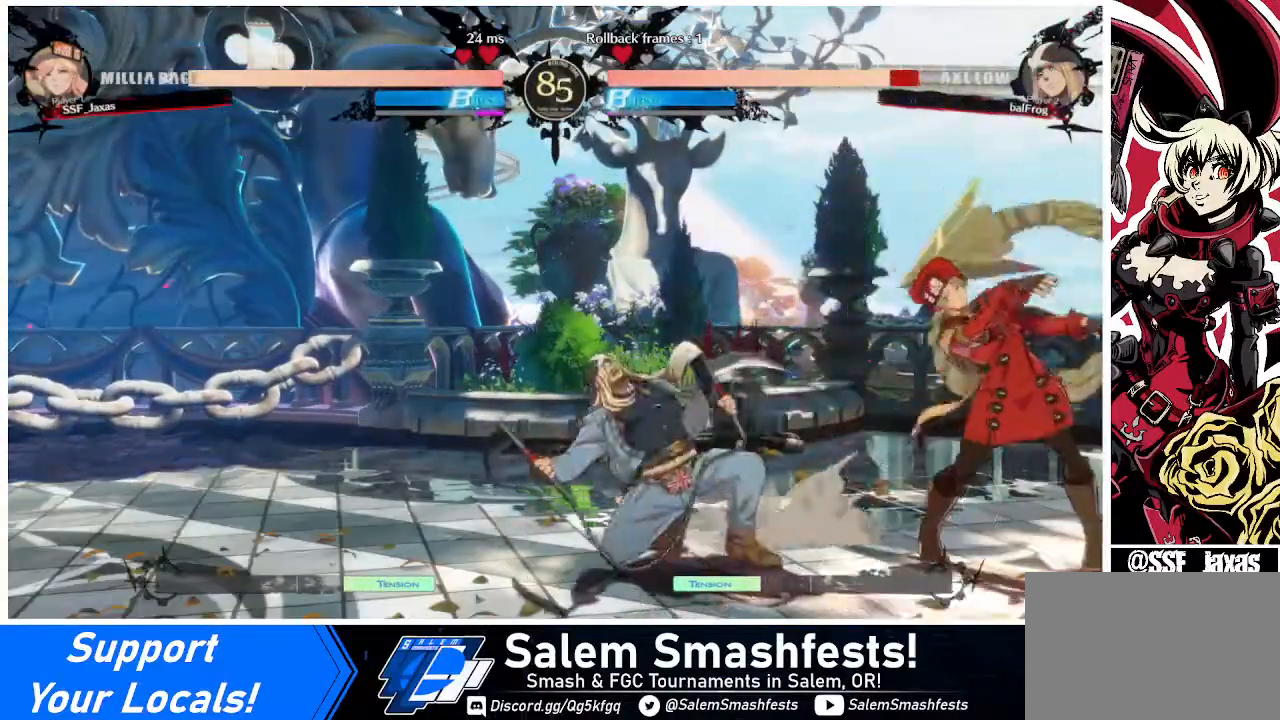
{"buttons": [], "events": [[40, "R1", "up"], [120, "DPAD_DOWN", "down"], [120, "DPAD_LEFT", "down"], [200, "DPAD_DOWN", "up"], [200, "TRIANGLE", "down"], [320, "DPAD_LEFT", "up"], [360, "TRIANGLE", "up"]]}
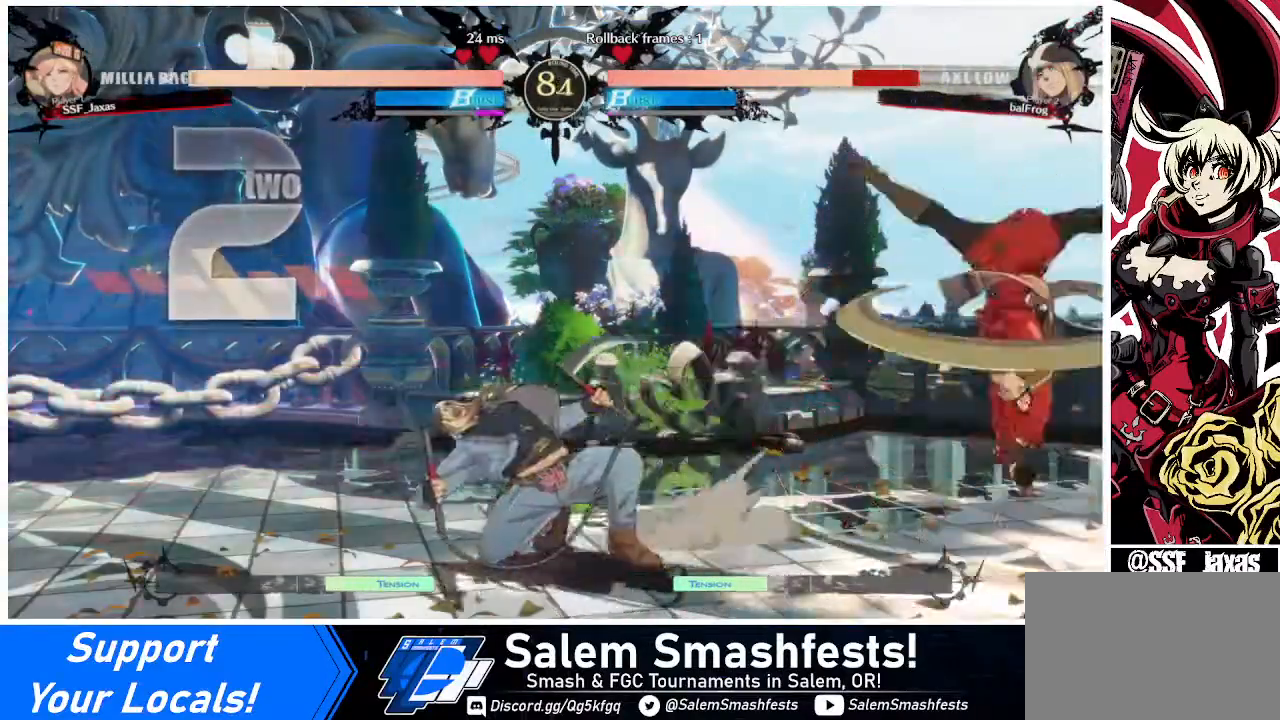
{"buttons": [], "events": []}
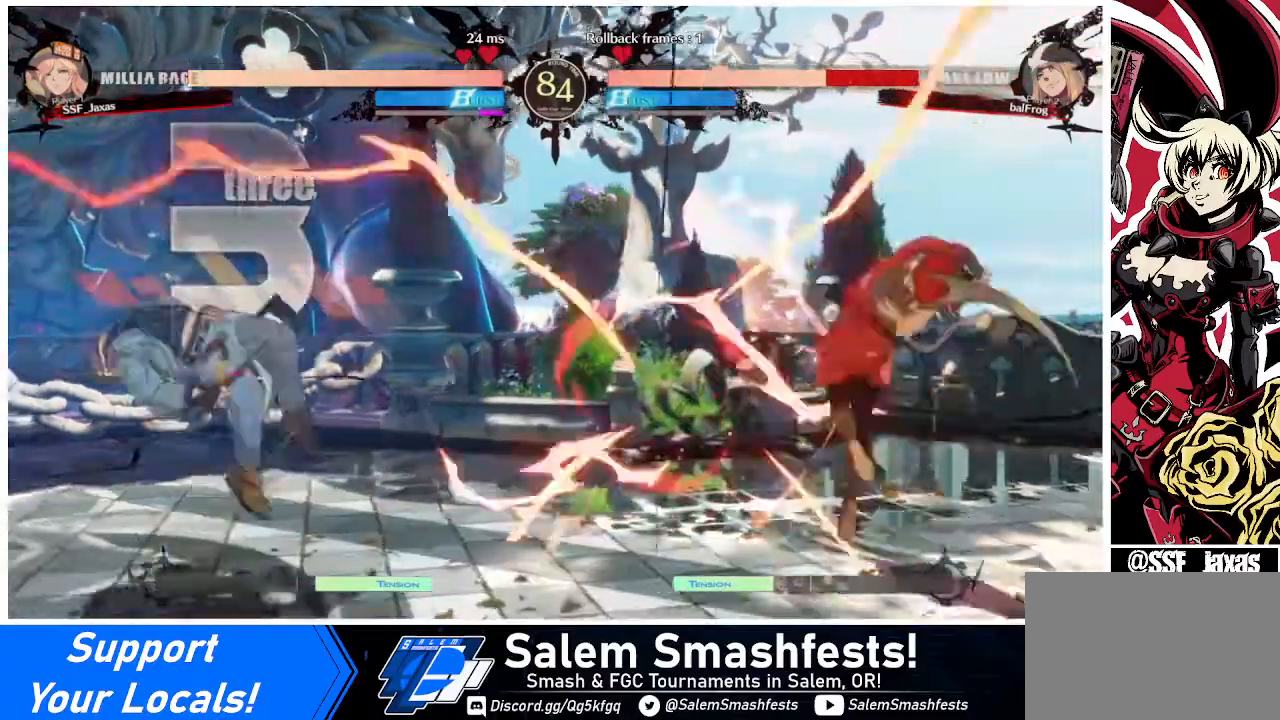
{"buttons": ["DPAD_LEFT"], "events": [[40, "DPAD_LEFT", "down"], [120, "DPAD_LEFT", "up"], [160, "DPAD_LEFT", "down"]]}
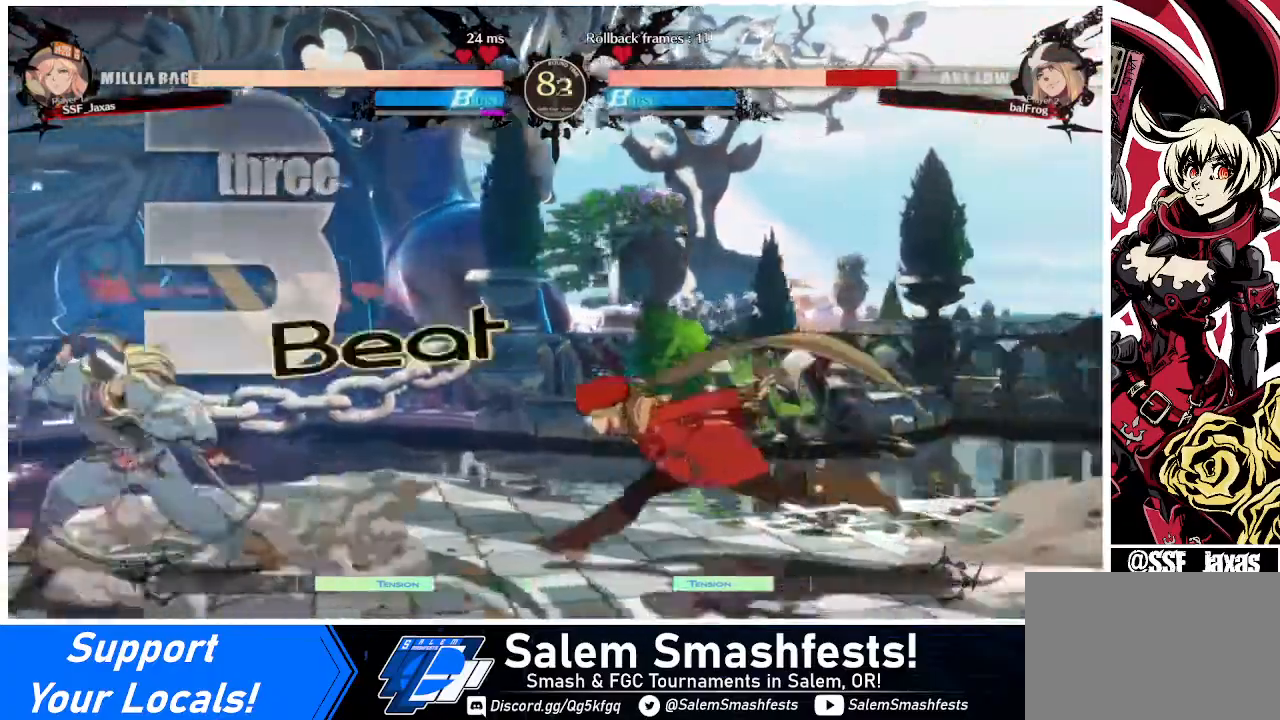
{"buttons": ["R2", "DPAD_DOWN"], "events": [[120, "DPAD_DOWN", "down"], [160, "SQUARE", "down"], [200, "DPAD_LEFT", "up"], [280, "SQUARE", "up"], [440, "R2", "down"]]}
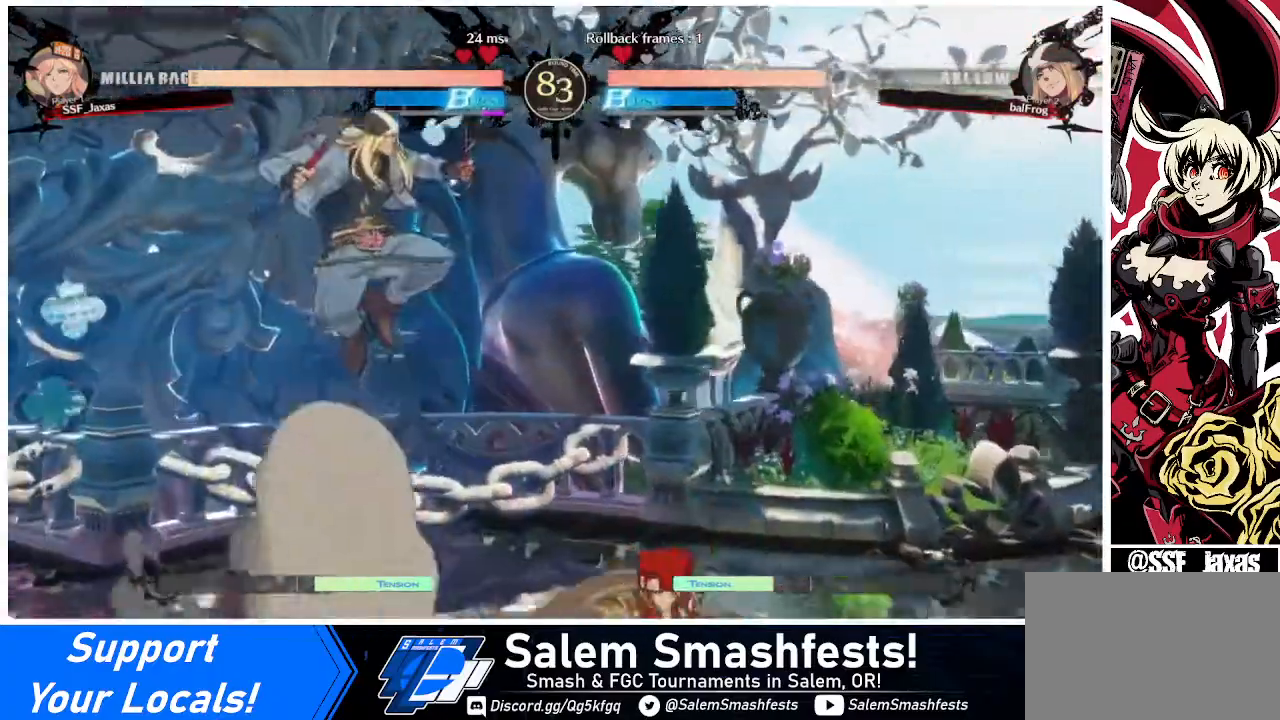
{"buttons": ["L1", "DPAD_UP", "DPAD_LEFT"], "events": [[40, "R2", "up"], [80, "DPAD_RIGHT", "down"], [120, "DPAD_DOWN", "up"], [400, "DPAD_LEFT", "down"], [400, "DPAD_RIGHT", "up"], [400, "DPAD_UP", "down"], [480, "L1", "down"]]}
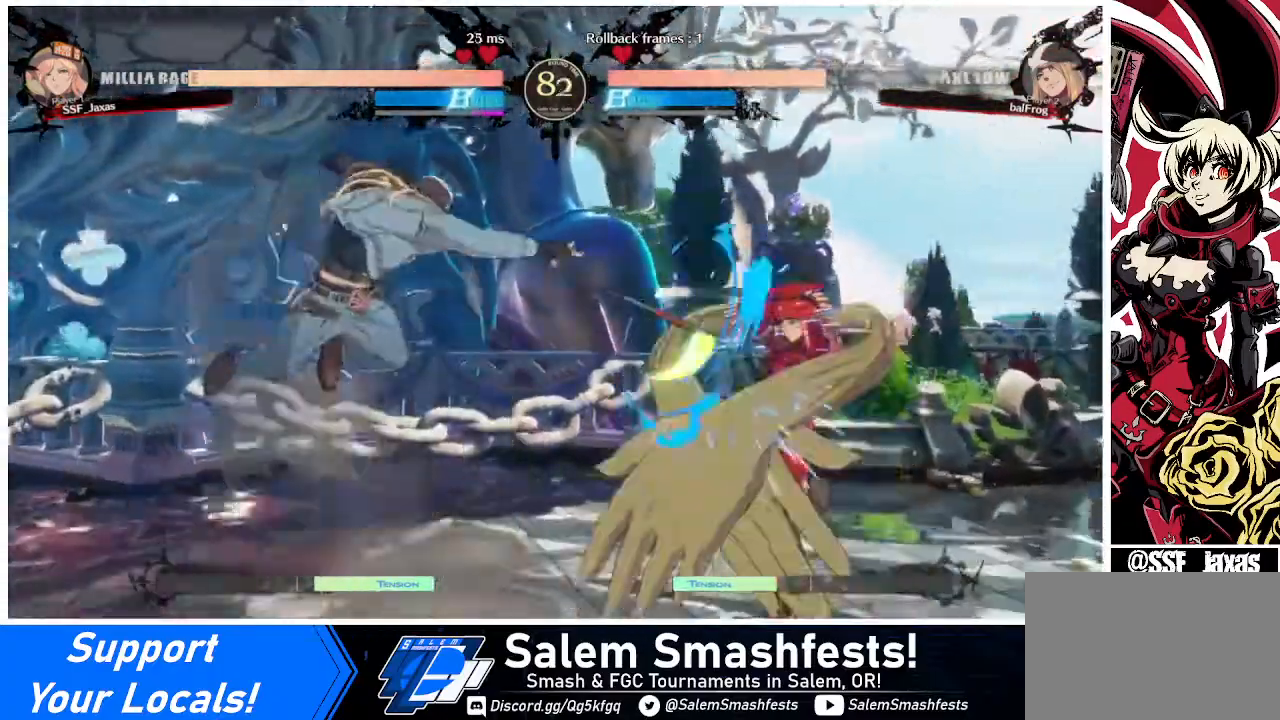
{"buttons": [], "events": [[40, "DPAD_UP", "up"], [120, "DPAD_LEFT", "up"], [120, "L1", "up"], [320, "DPAD_LEFT", "down"], [360, "DPAD_UP", "down"], [440, "DPAD_LEFT", "up"], [440, "DPAD_UP", "up"], [440, "L1", "down"], [520, "L1", "up"]]}